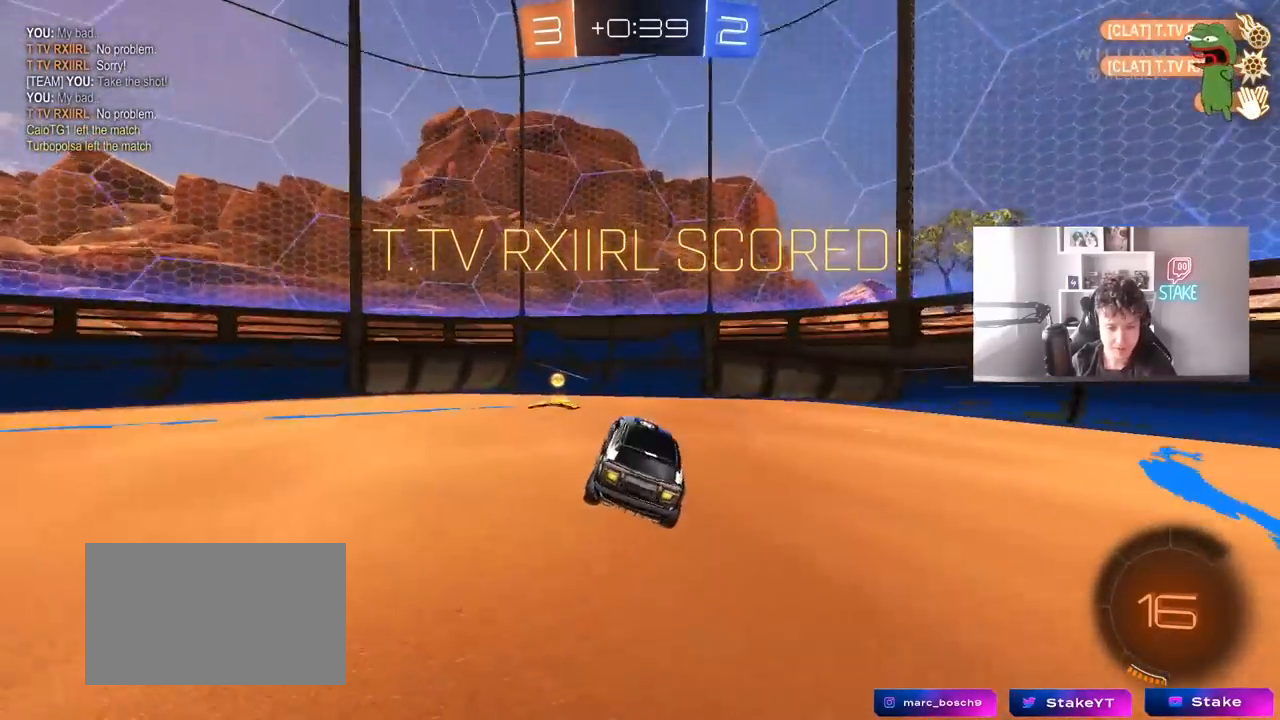
Gameplay with keyboard and mouse; each line is a JSON object with the keys and mouse buttons held at the frame after it. "events" lists presses ("down") and releases ("up") of "1", "2", "3", "4", "5", "a", "alt", "c", "caps_lock", "ctrl", "d", "e", "f", "g", "q", "r", "s", "shift", "space", "t", "tab", "v", "w", "x", "z", "mouse_left", "mouse_wheel" and "mouse_right" between this image and that frame as [ms after this image, input, new state], when the widget could be followed in between. "mouse_left", "mouse_wheel", "mouse_right" = the "left", "wheel", "right" buttons of the "mouse" list. No other keys are recorded. "wheel" means that the mouse wheel is clicked or scrolled. "mouse_move" is the direction in which the mouse moves at that frame (one of eight, or "still"), when it could be read.
{"keys": ["a", "s", "shift"], "mouse": [], "mouse_move": "still", "events": [[17, "w", "down"], [267, "w", "up"], [300, "mouse_right", "down"], [400, "mouse_right", "up"], [400, "s", "down"], [400, "shift", "down"]]}
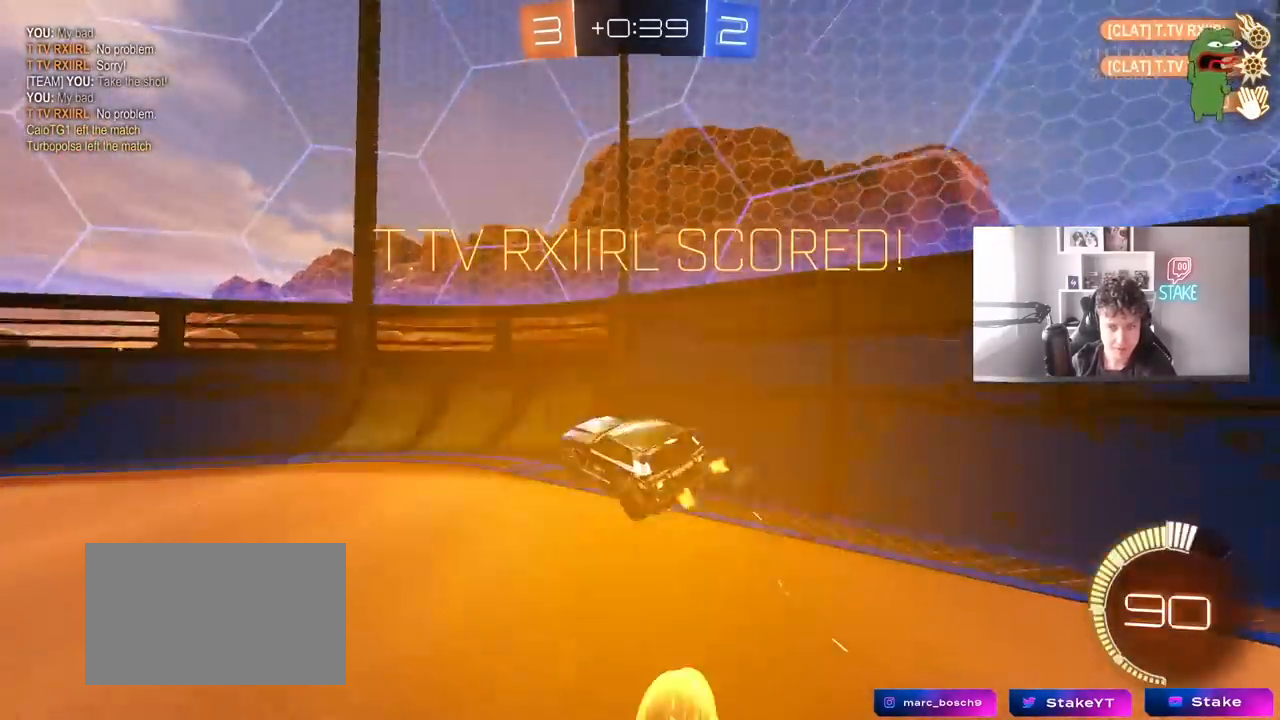
{"keys": [], "mouse": [], "mouse_move": "still", "events": [[33, "s", "up"], [83, "a", "up"], [83, "shift", "up"]]}
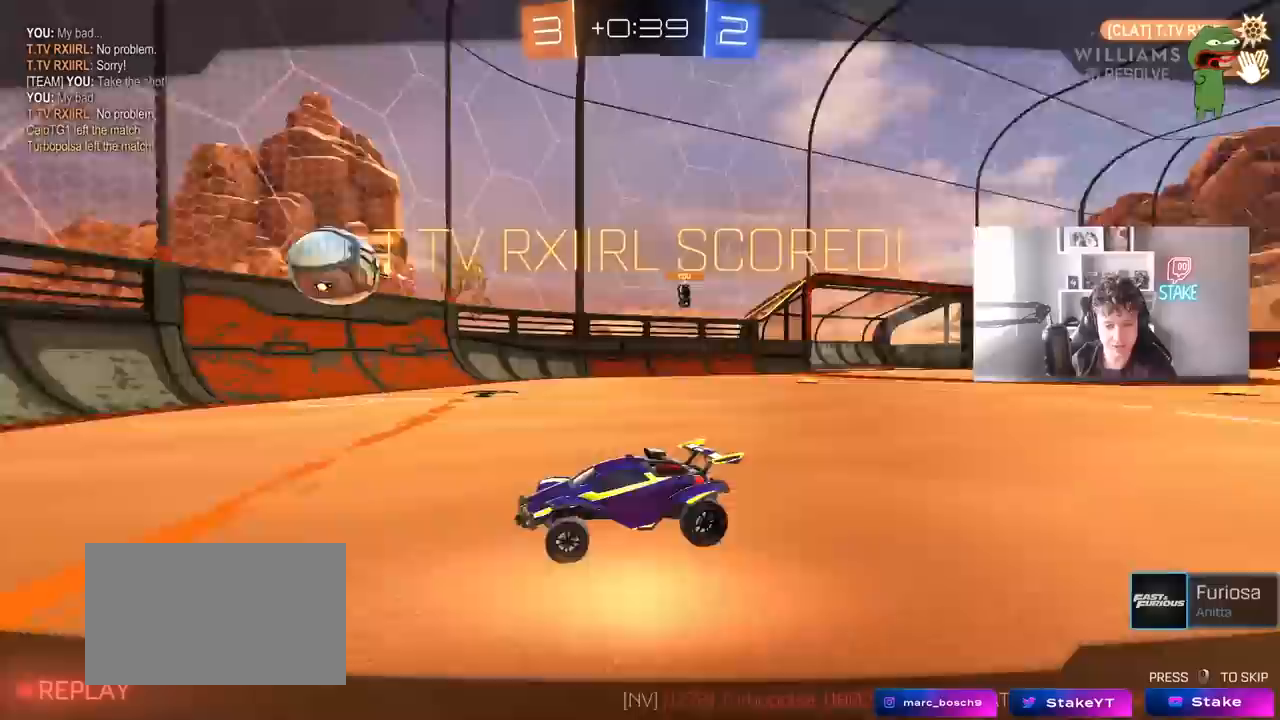
{"keys": ["x"], "mouse": [], "mouse_move": "still", "events": [[483, "x", "down"]]}
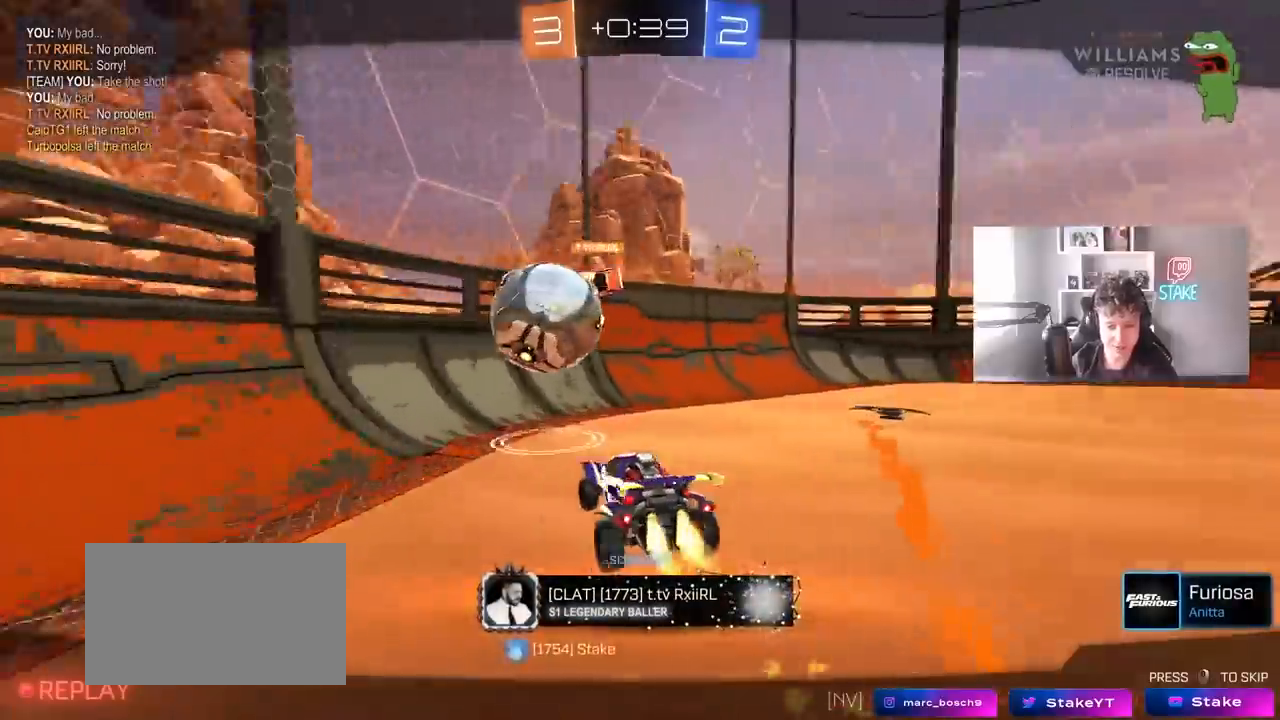
{"keys": ["x"], "mouse": [], "mouse_move": "still", "events": []}
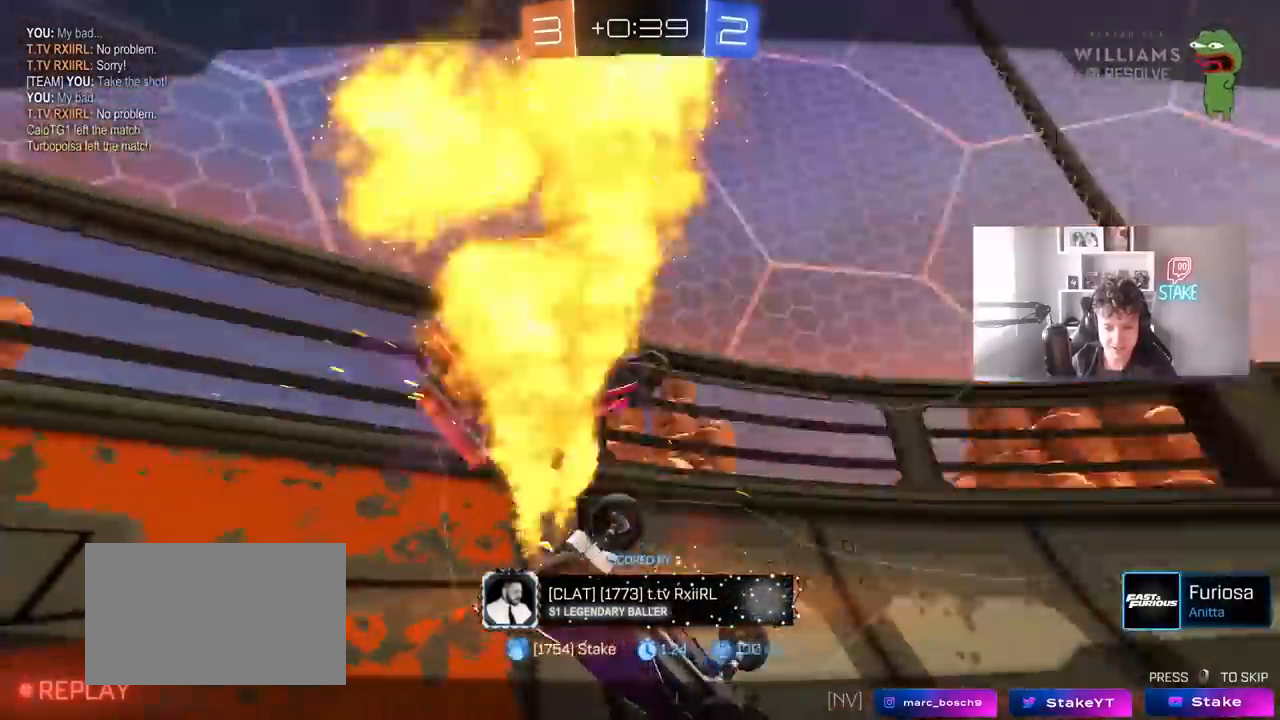
{"keys": [], "mouse": ["wheel"], "mouse_move": "still", "events": [[83, "x", "up"], [133, "mouse_wheel", "down"]]}
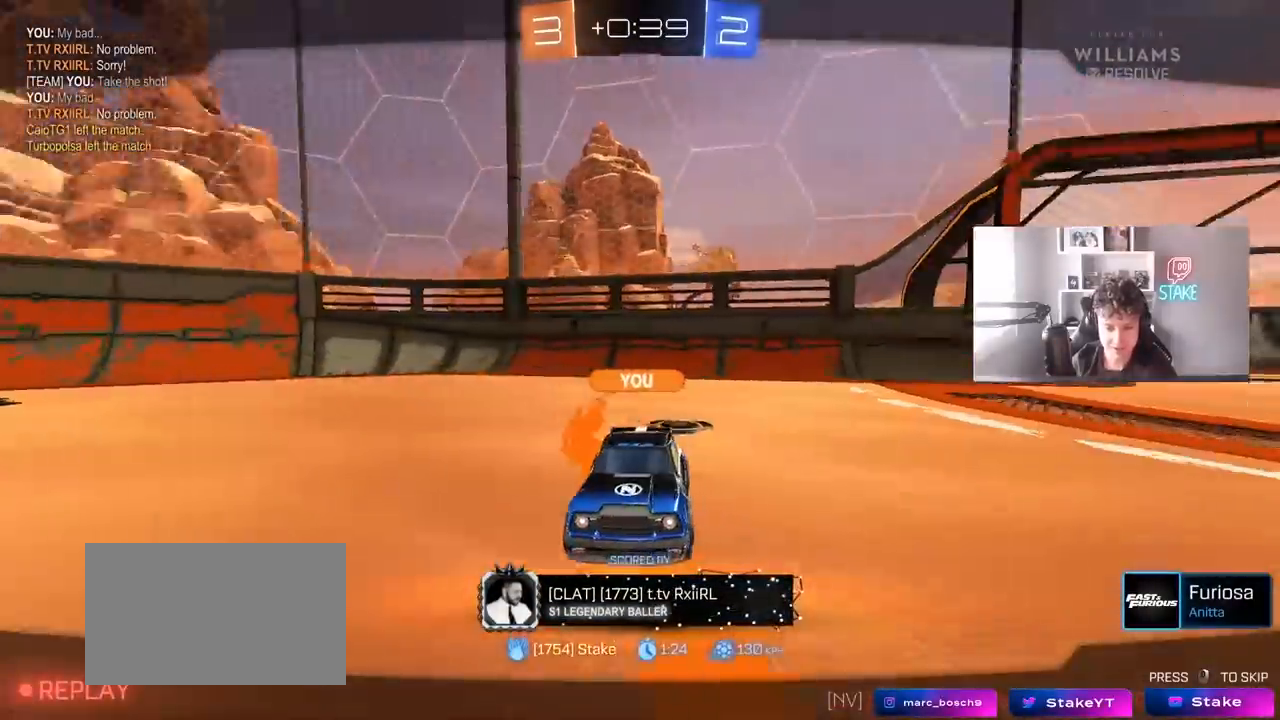
{"keys": [], "mouse": [], "mouse_move": "still", "events": [[200, "mouse_wheel", "up"]]}
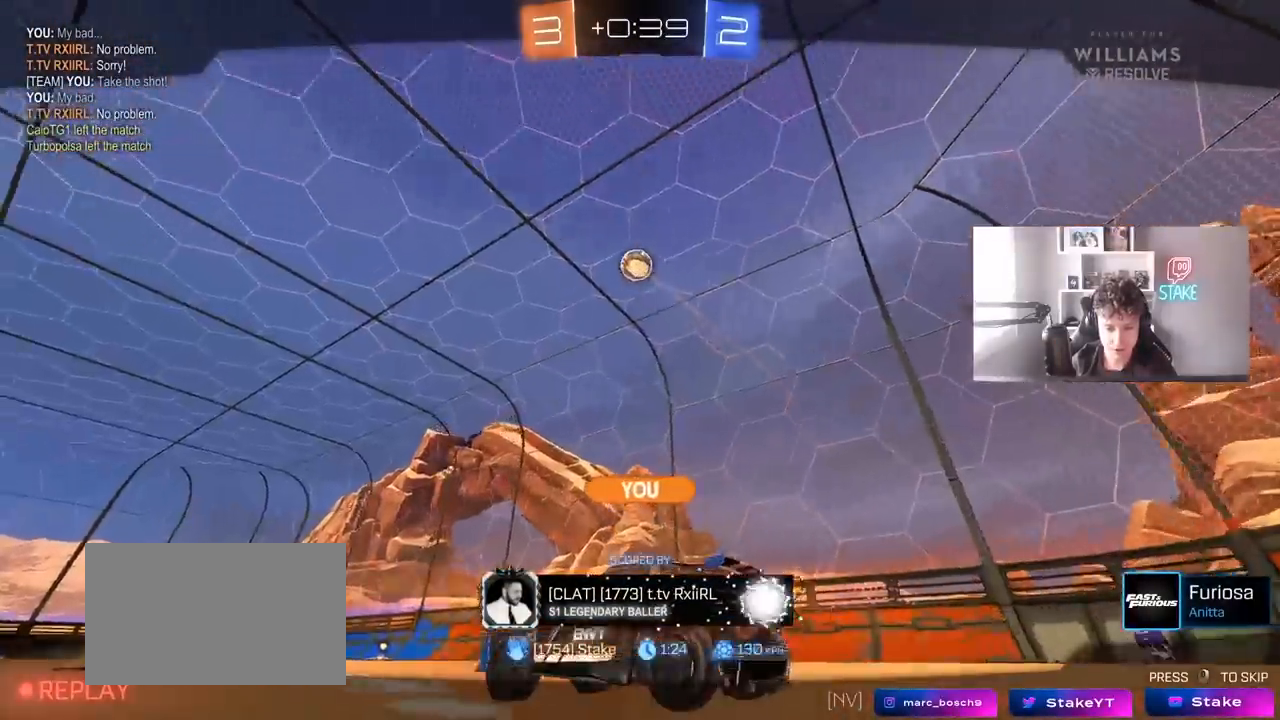
{"keys": ["z"], "mouse": [], "mouse_move": "still", "events": [[17, "z", "down"]]}
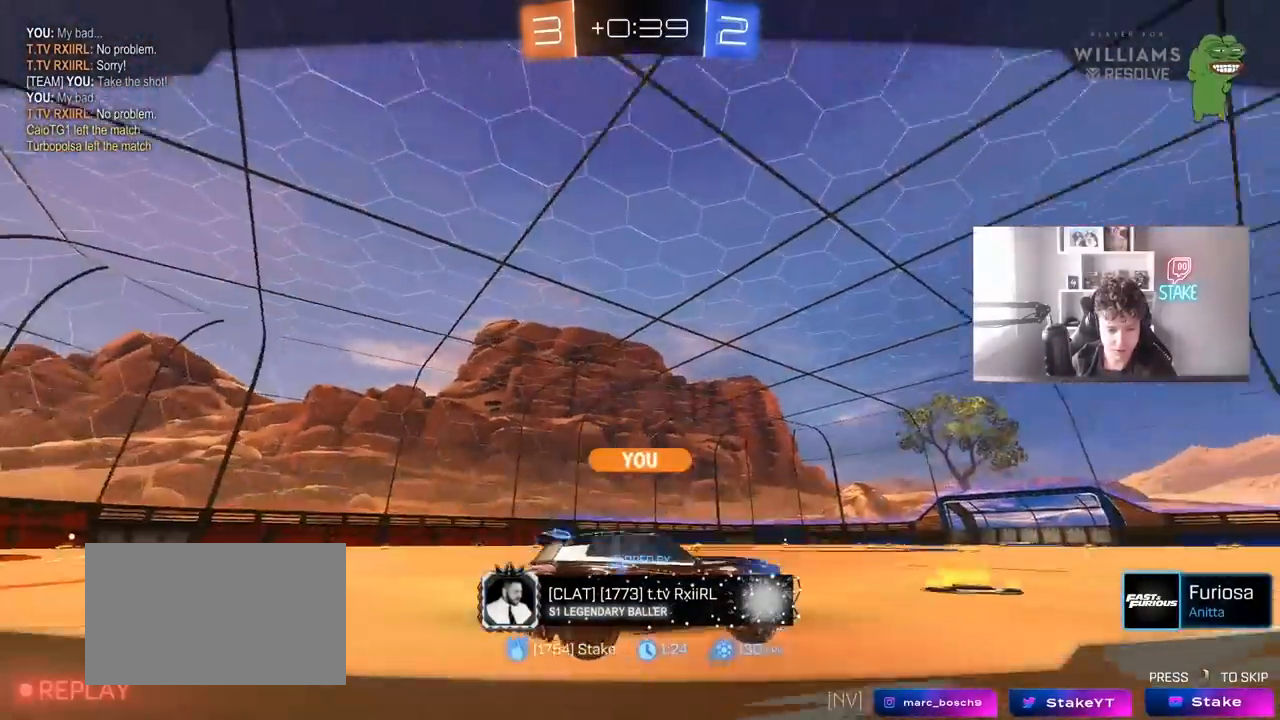
{"keys": ["z"], "mouse": [], "mouse_move": "still", "events": []}
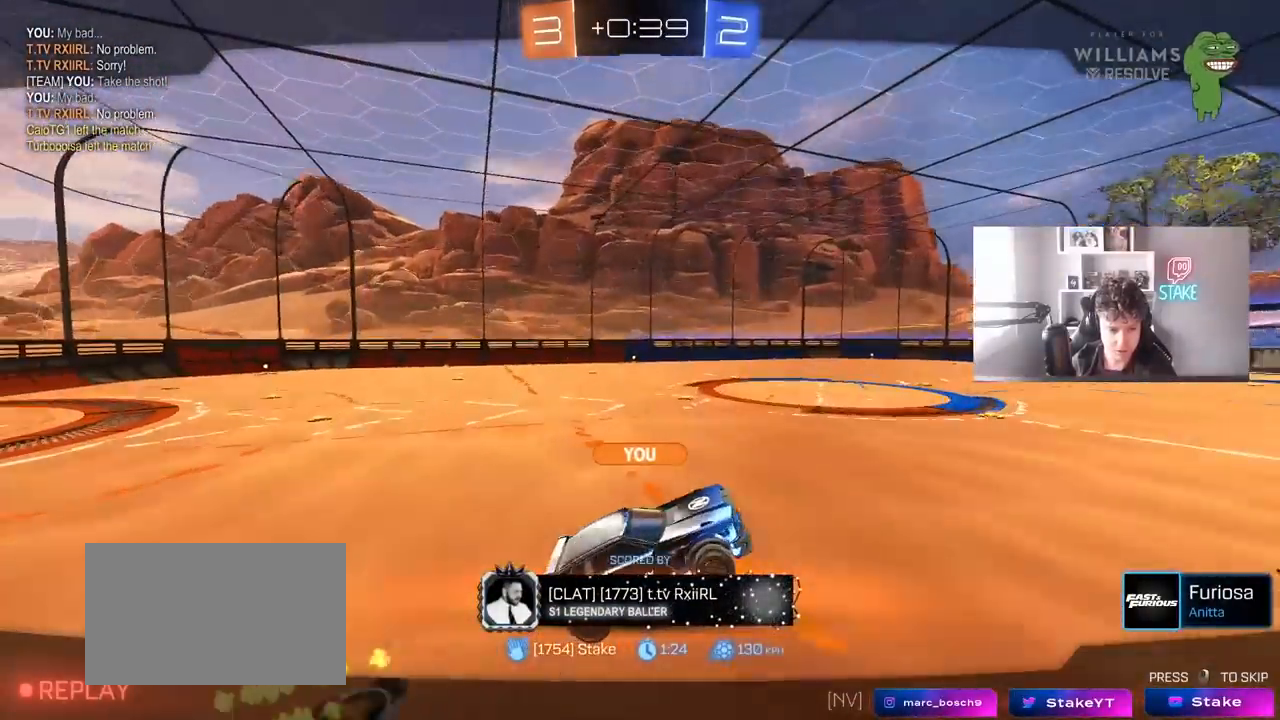
{"keys": ["z"], "mouse": [], "mouse_move": "still", "events": []}
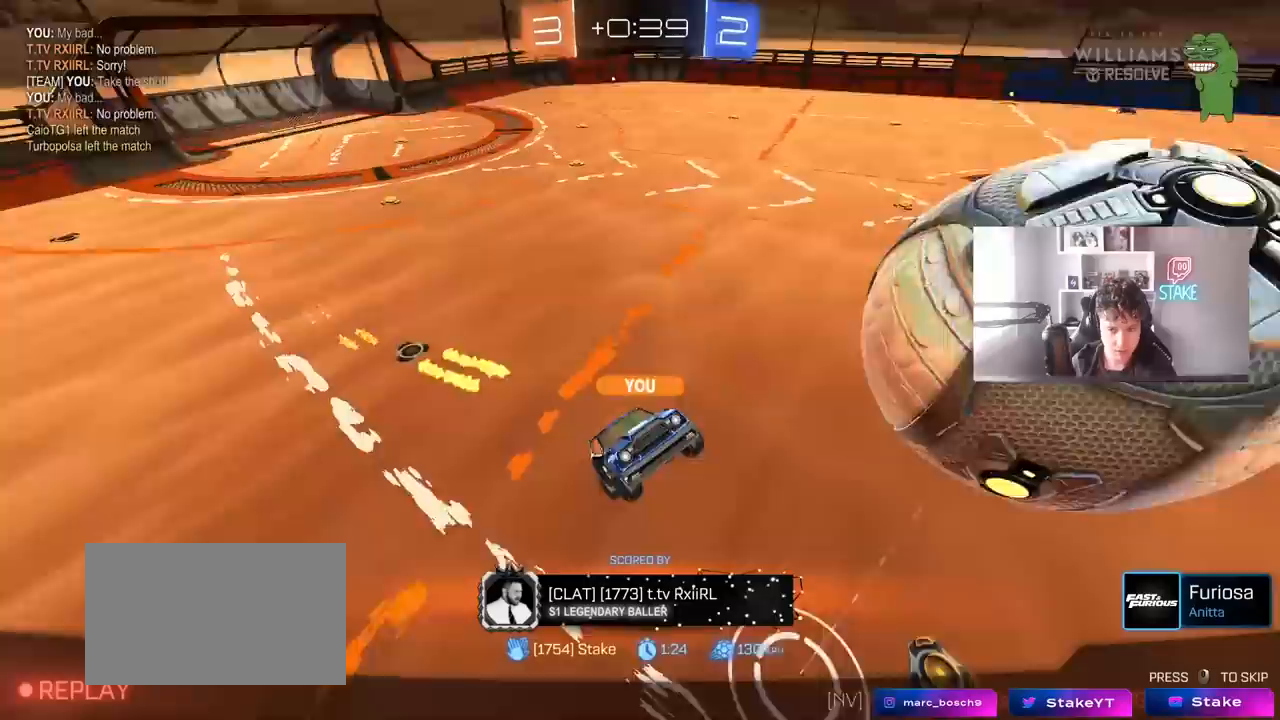
{"keys": [], "mouse": [], "mouse_move": "still", "events": [[400, "z", "up"]]}
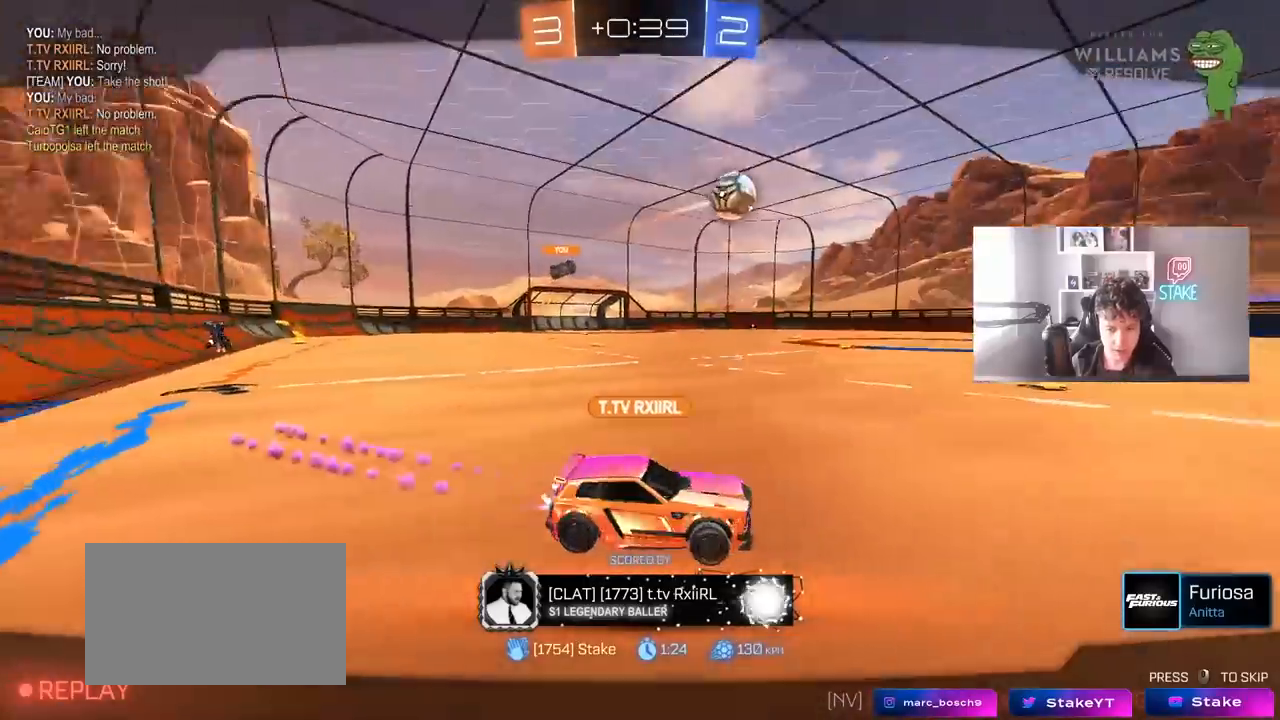
{"keys": [], "mouse": [], "mouse_move": "still", "events": []}
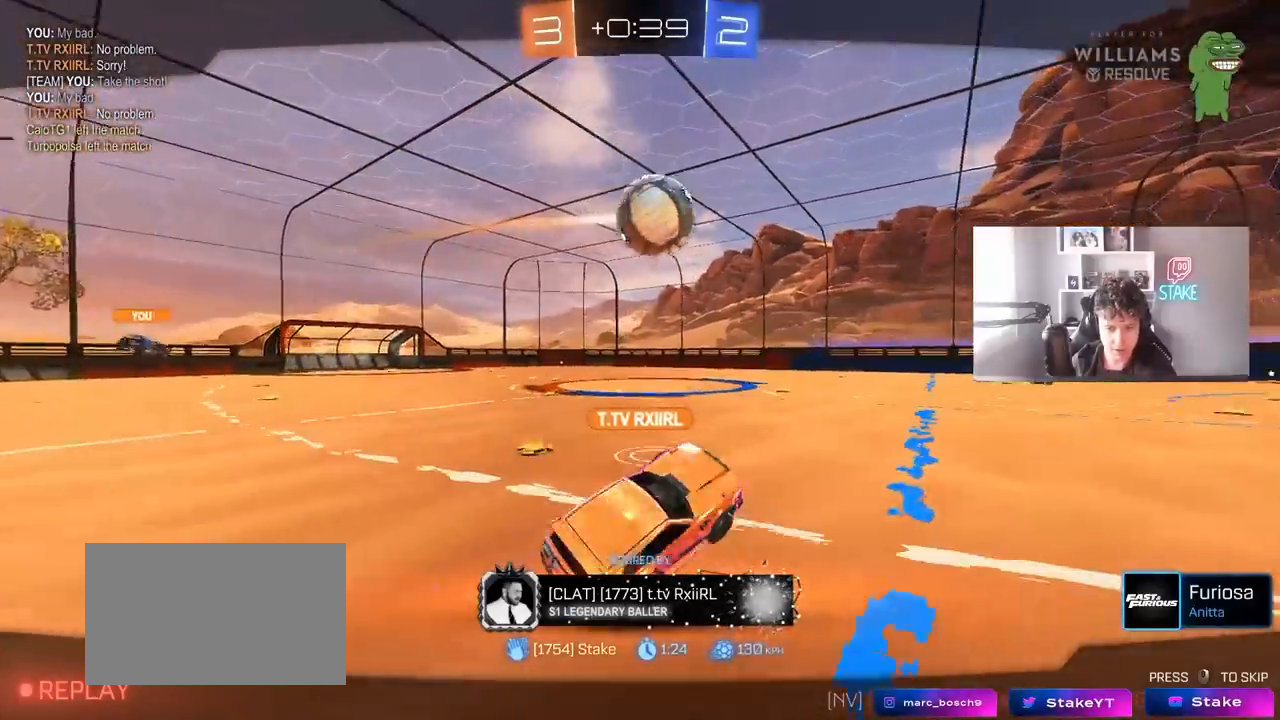
{"keys": [], "mouse": [], "mouse_move": "still", "events": []}
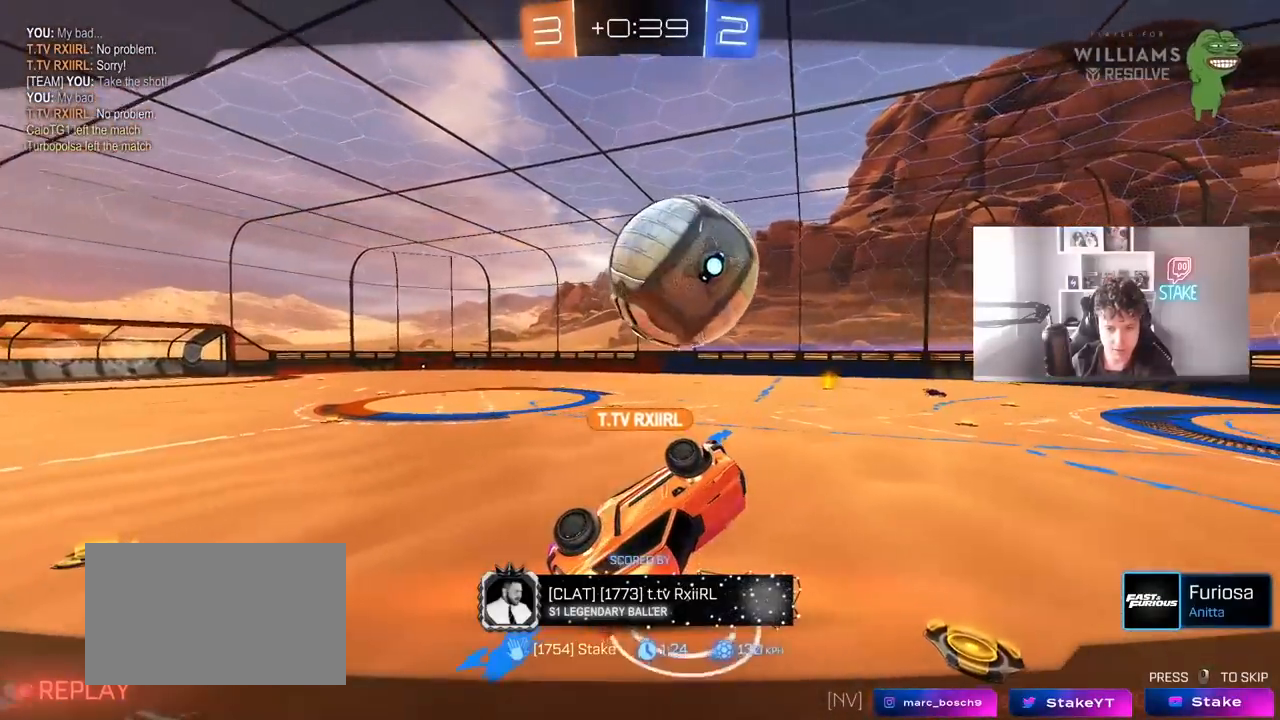
{"keys": [], "mouse": [], "mouse_move": "still", "events": []}
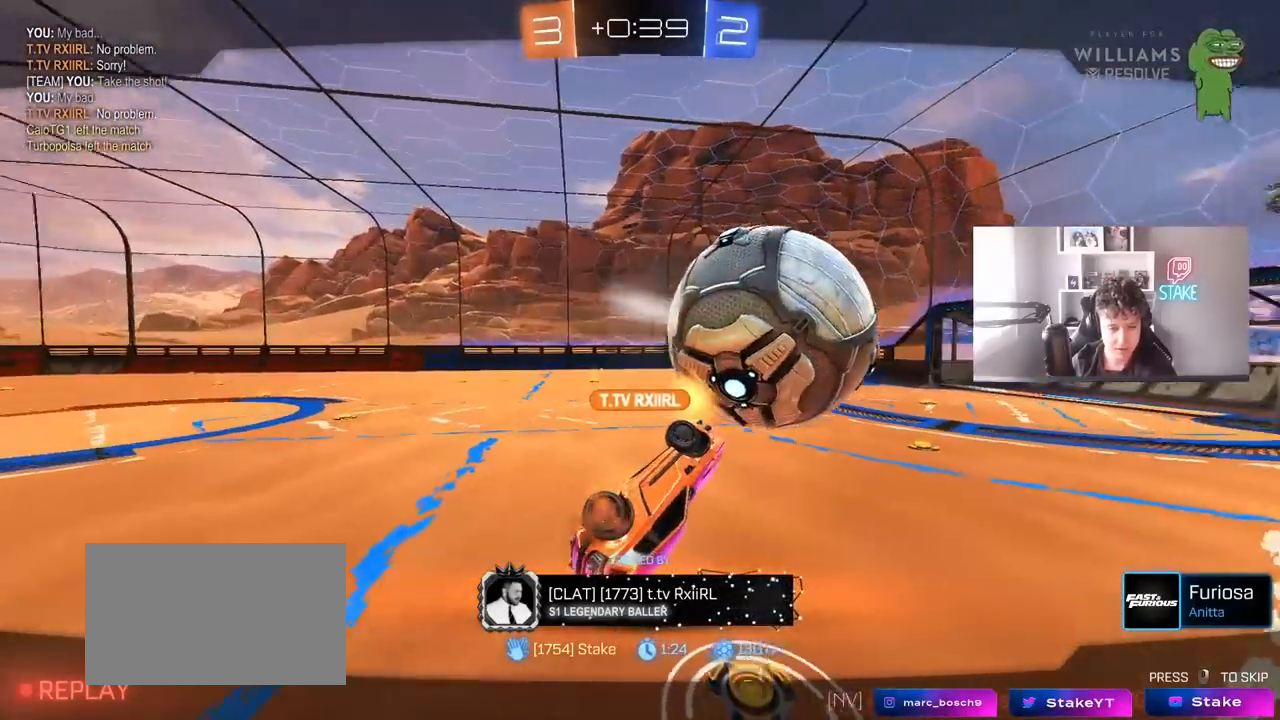
{"keys": [], "mouse": [], "mouse_move": "still", "events": []}
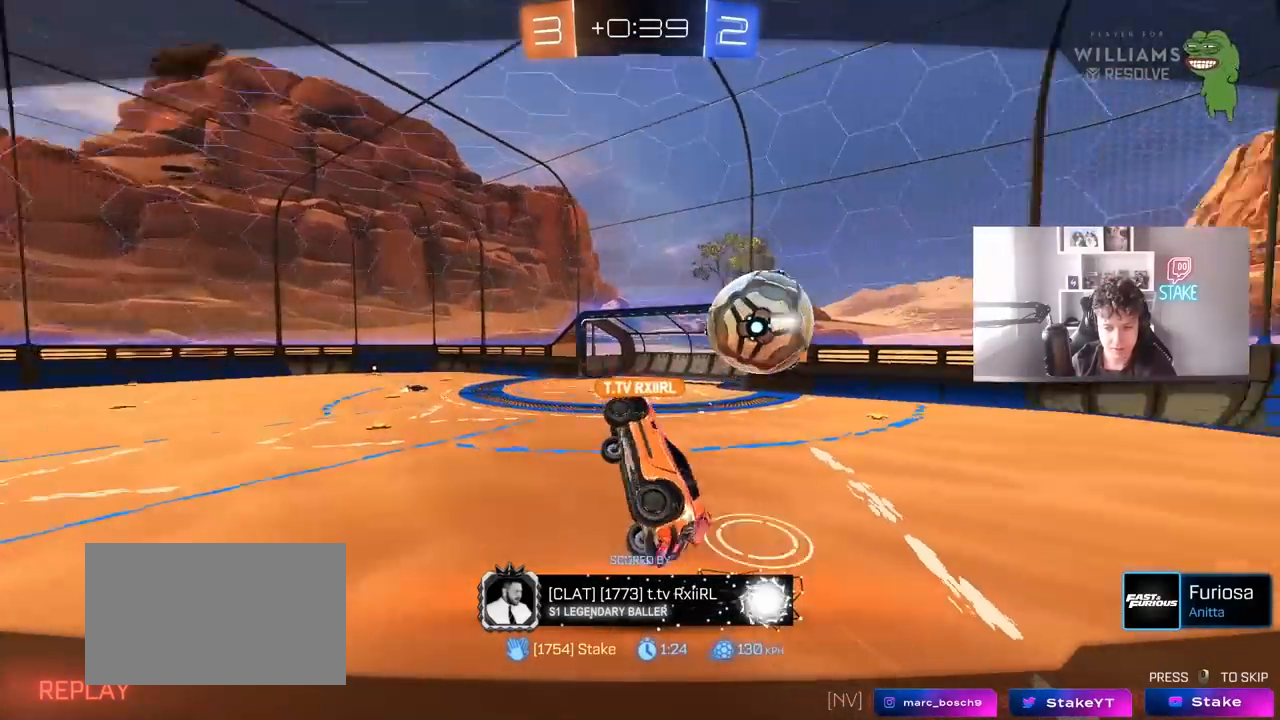
{"keys": [], "mouse": [], "mouse_move": "still", "events": []}
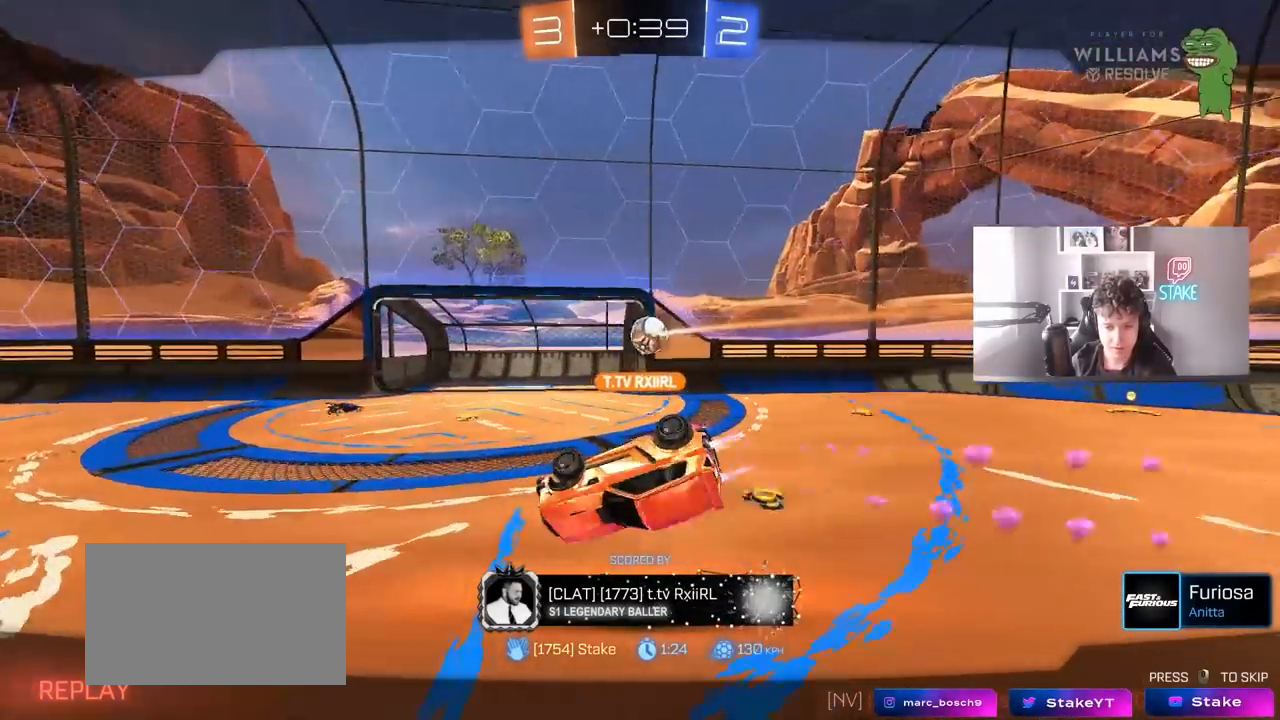
{"keys": [], "mouse": [], "mouse_move": "still", "events": []}
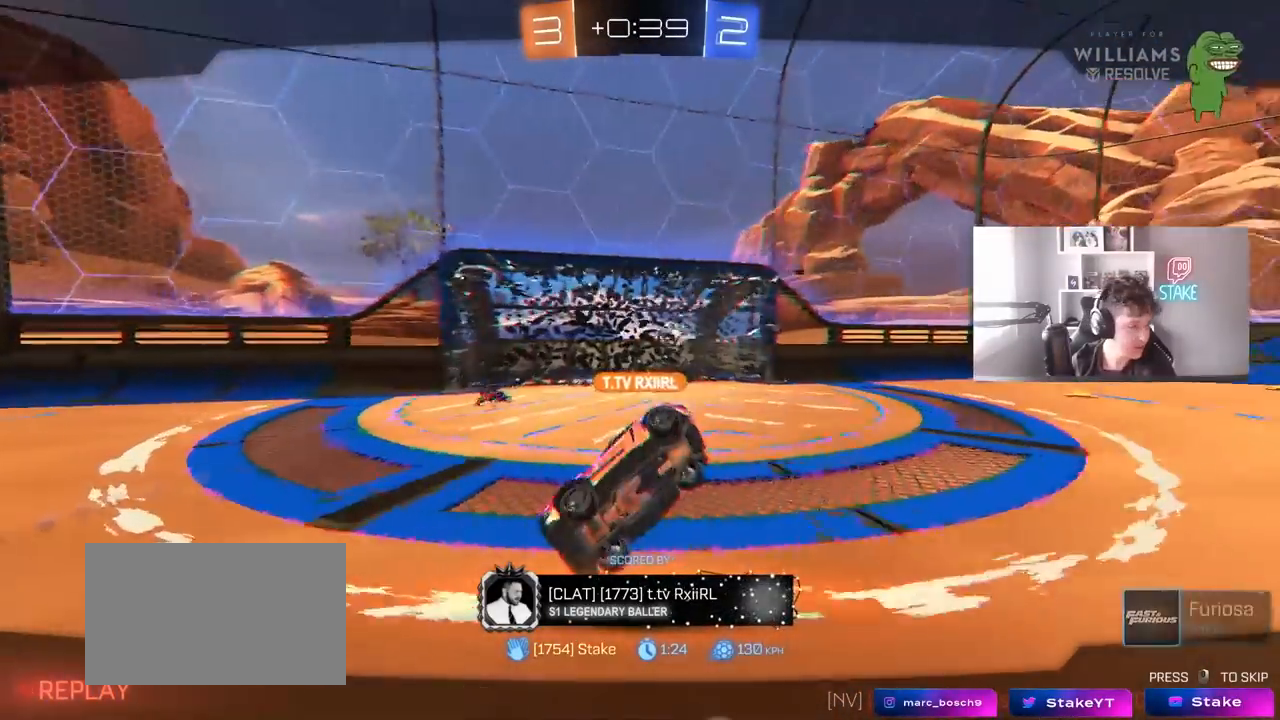
{"keys": [], "mouse": [], "mouse_move": "still", "events": []}
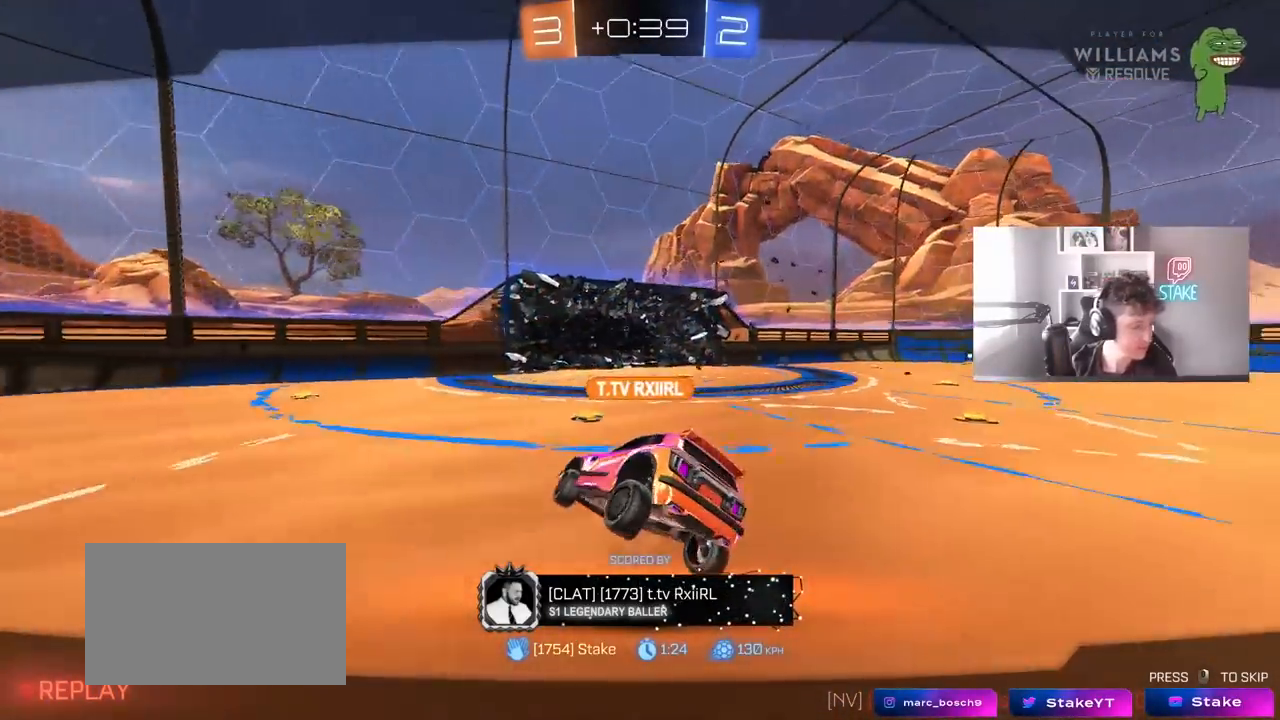
{"keys": ["tab"], "mouse": [], "mouse_move": "down", "events": [[300, "tab", "down"]]}
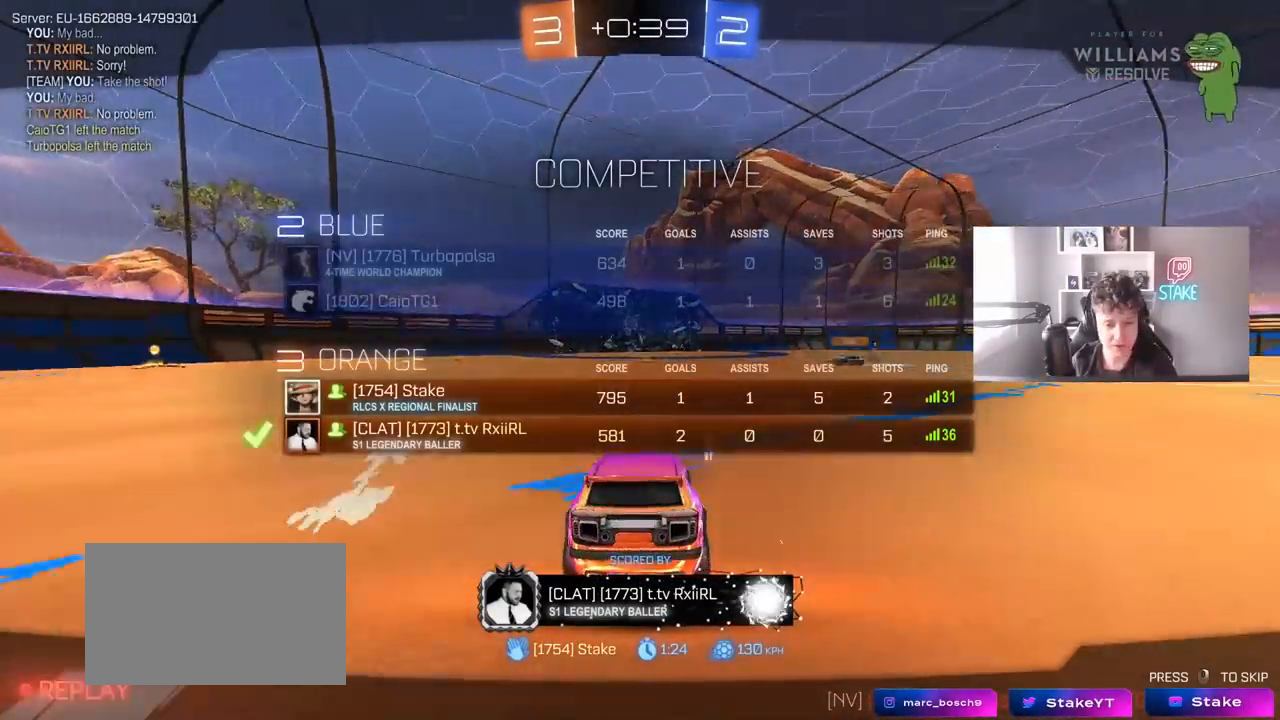
{"keys": ["tab"], "mouse": [], "mouse_move": "still", "events": []}
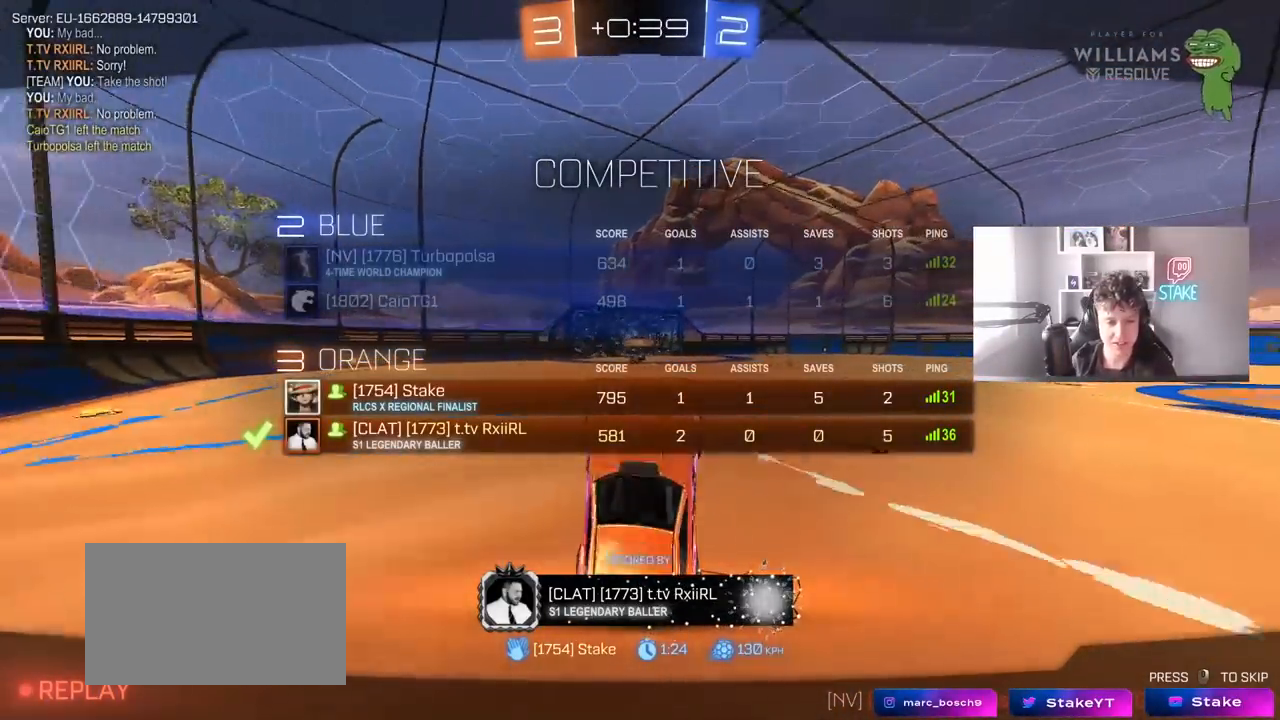
{"keys": ["tab"], "mouse": [], "mouse_move": "still", "events": []}
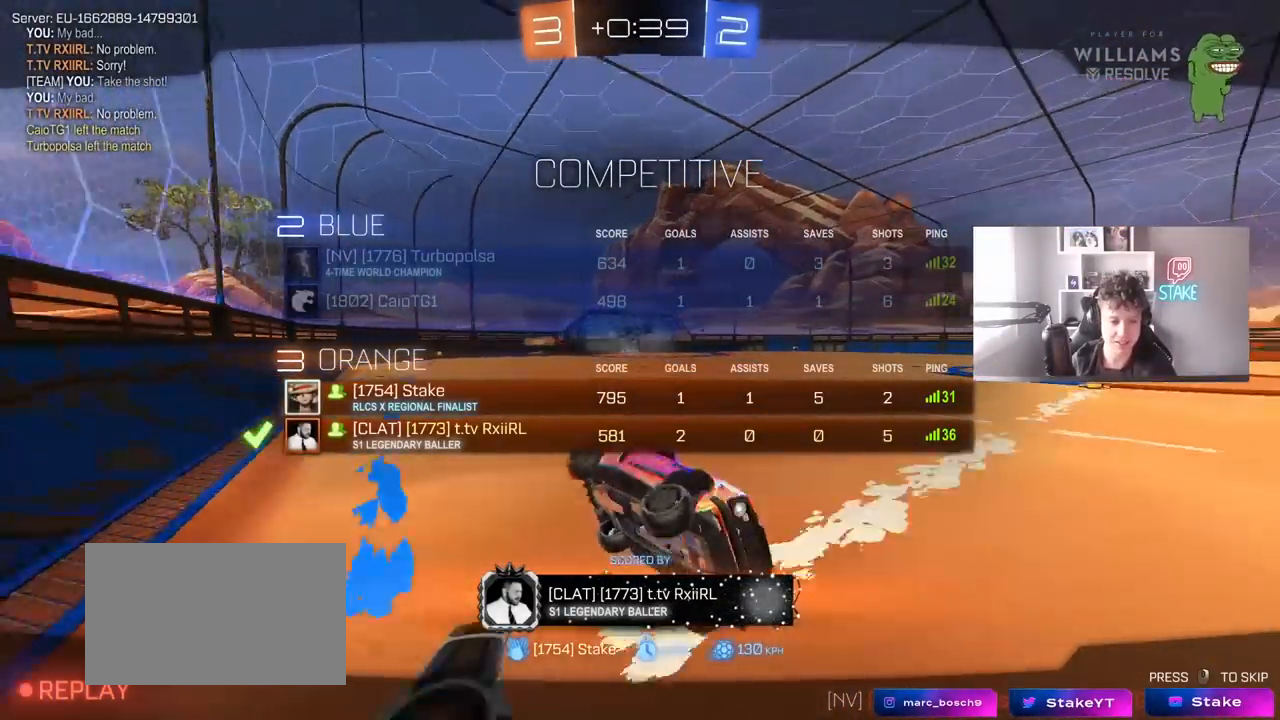
{"keys": ["tab"], "mouse": [], "mouse_move": "still", "events": []}
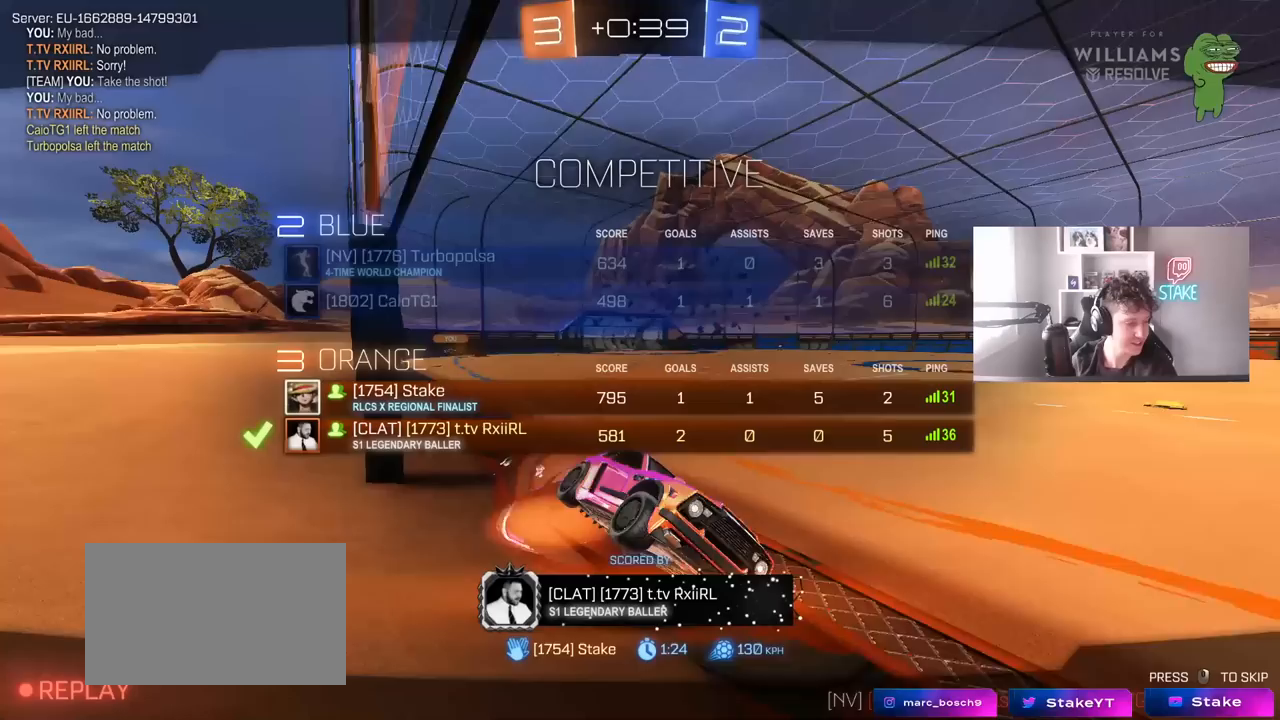
{"keys": ["tab"], "mouse": [], "mouse_move": "still", "events": []}
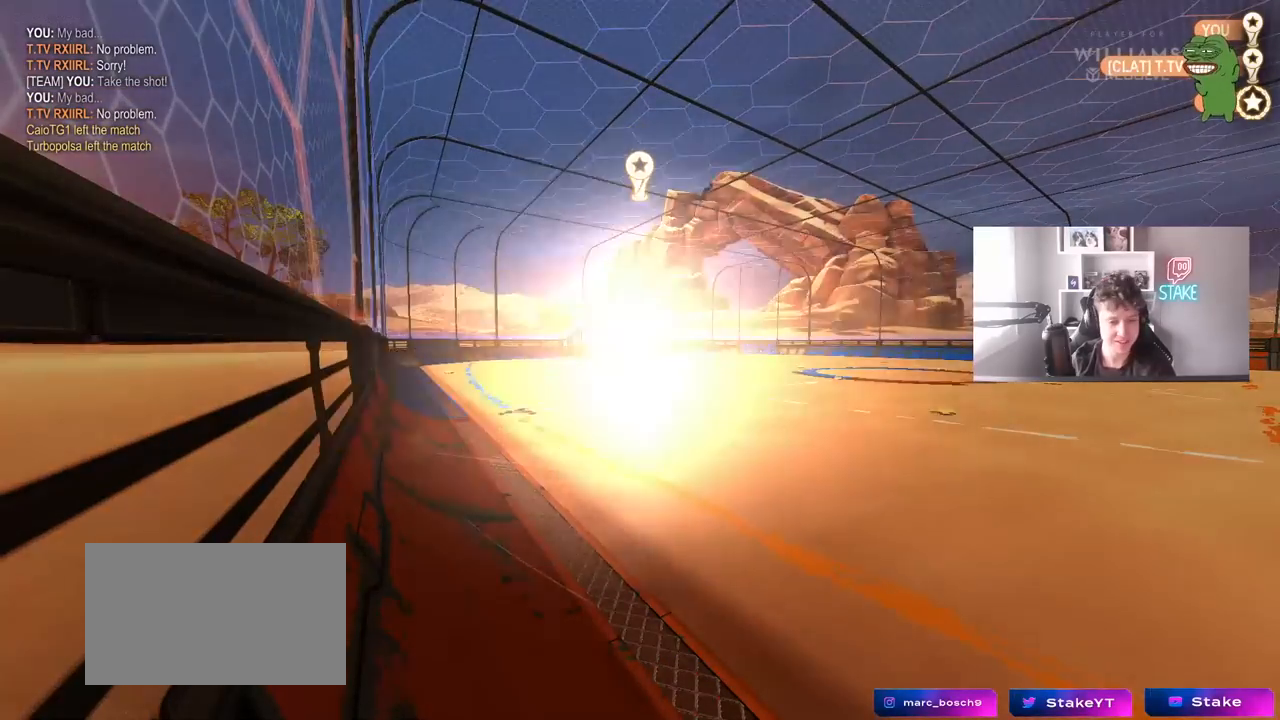
{"keys": [], "mouse": ["right"], "mouse_move": "still", "events": [[267, "tab", "up"], [500, "mouse_right", "down"]]}
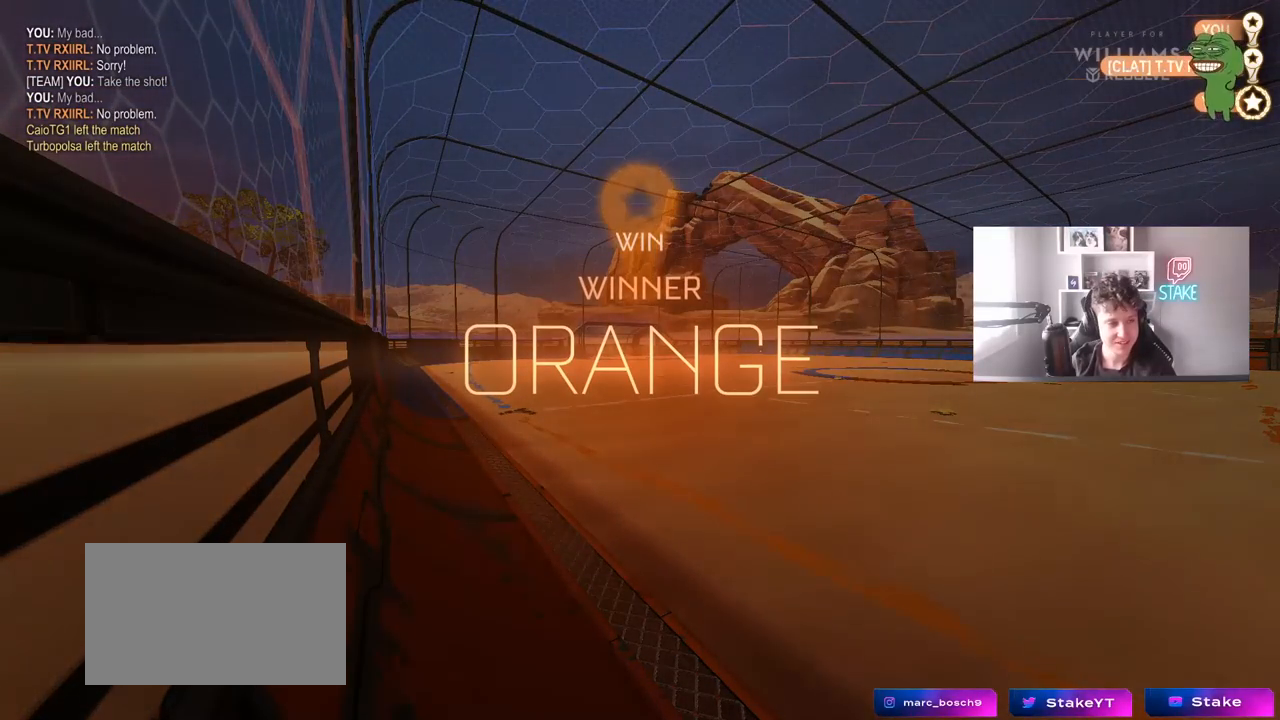
{"keys": [], "mouse": ["right"], "mouse_move": "down-left", "events": [[100, "mouse_right", "up"], [333, "mouse_right", "down"]]}
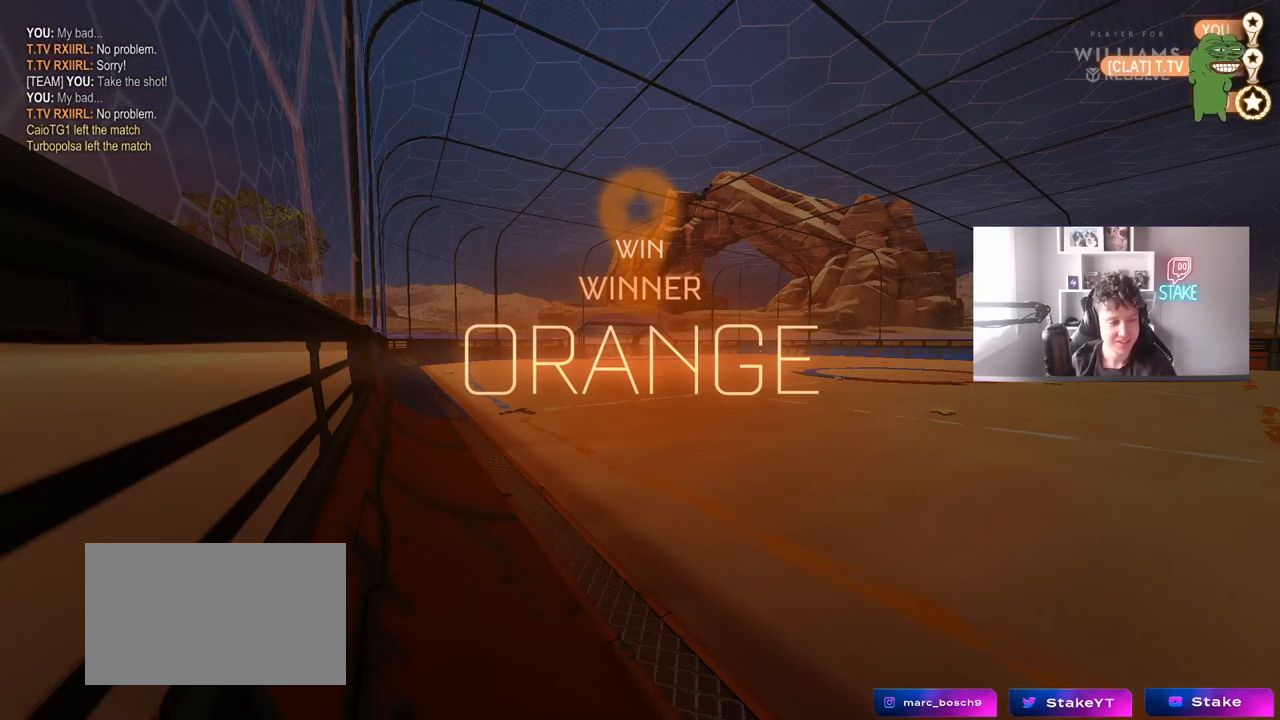
{"keys": [], "mouse": [], "mouse_move": "still", "events": [[17, "mouse_right", "up"]]}
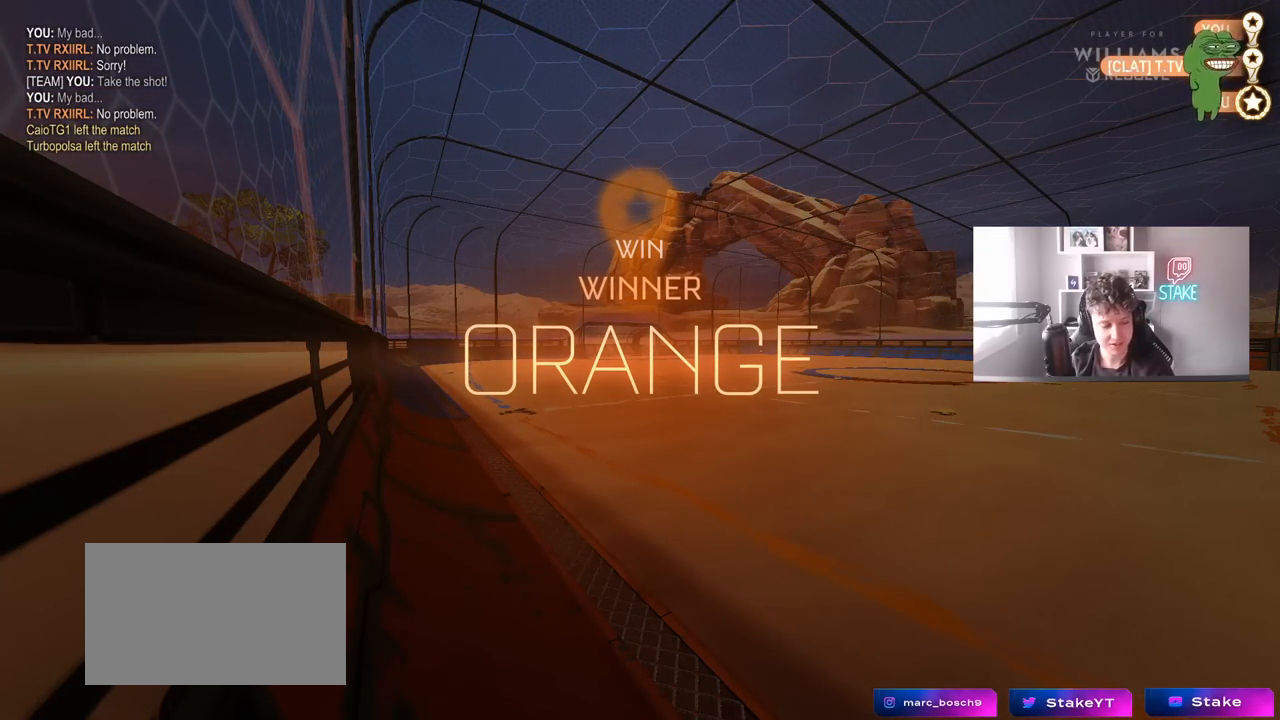
{"keys": [], "mouse": [], "mouse_move": "still", "events": []}
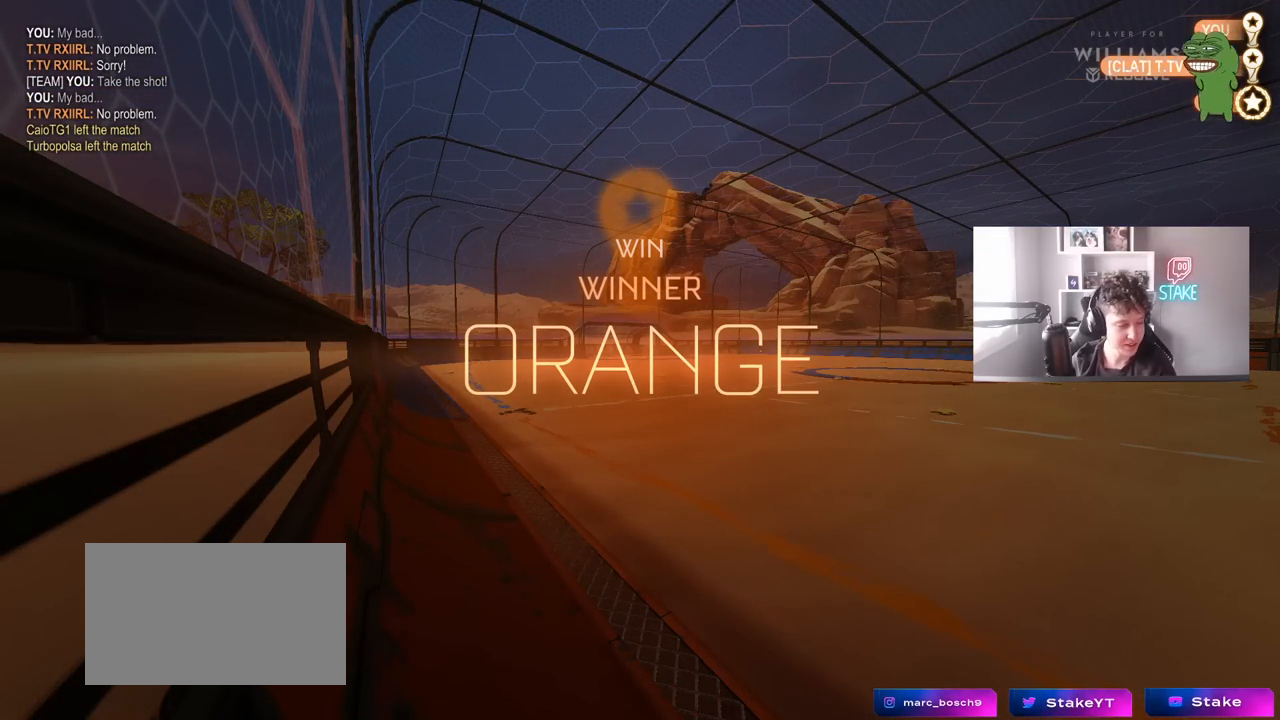
{"keys": [], "mouse": [], "mouse_move": "still", "events": []}
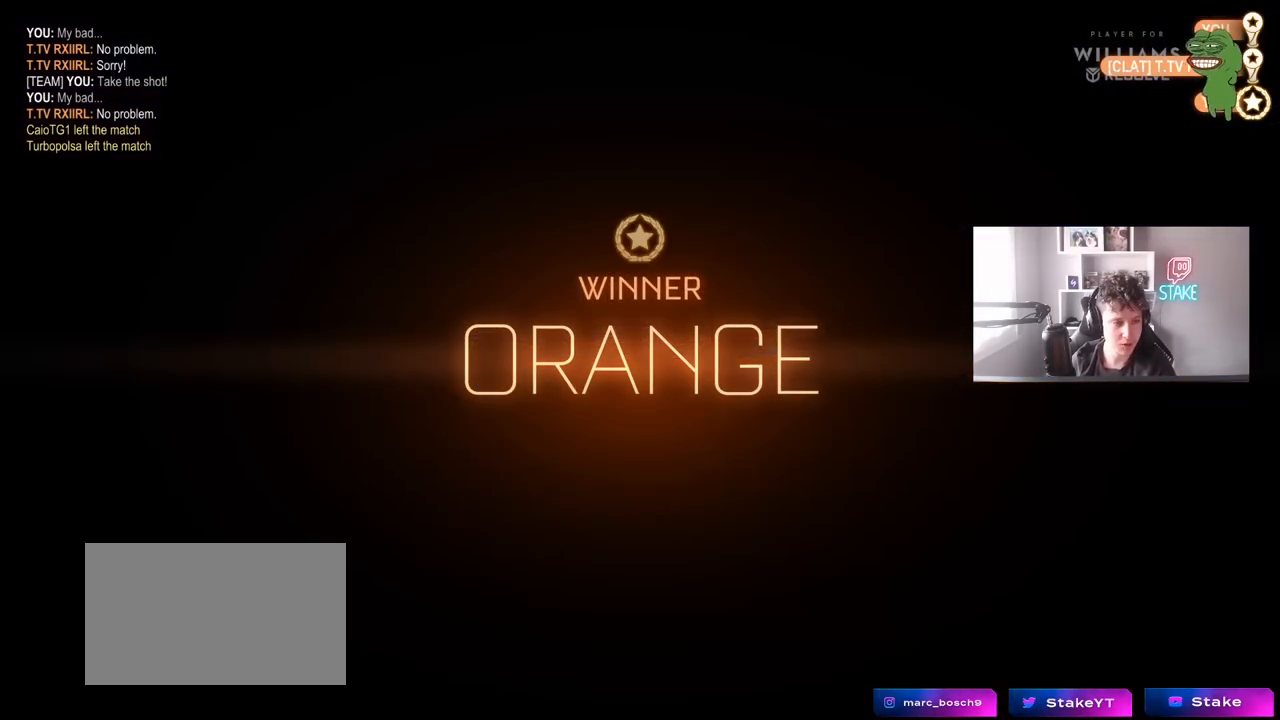
{"keys": [], "mouse": [], "mouse_move": "still", "events": []}
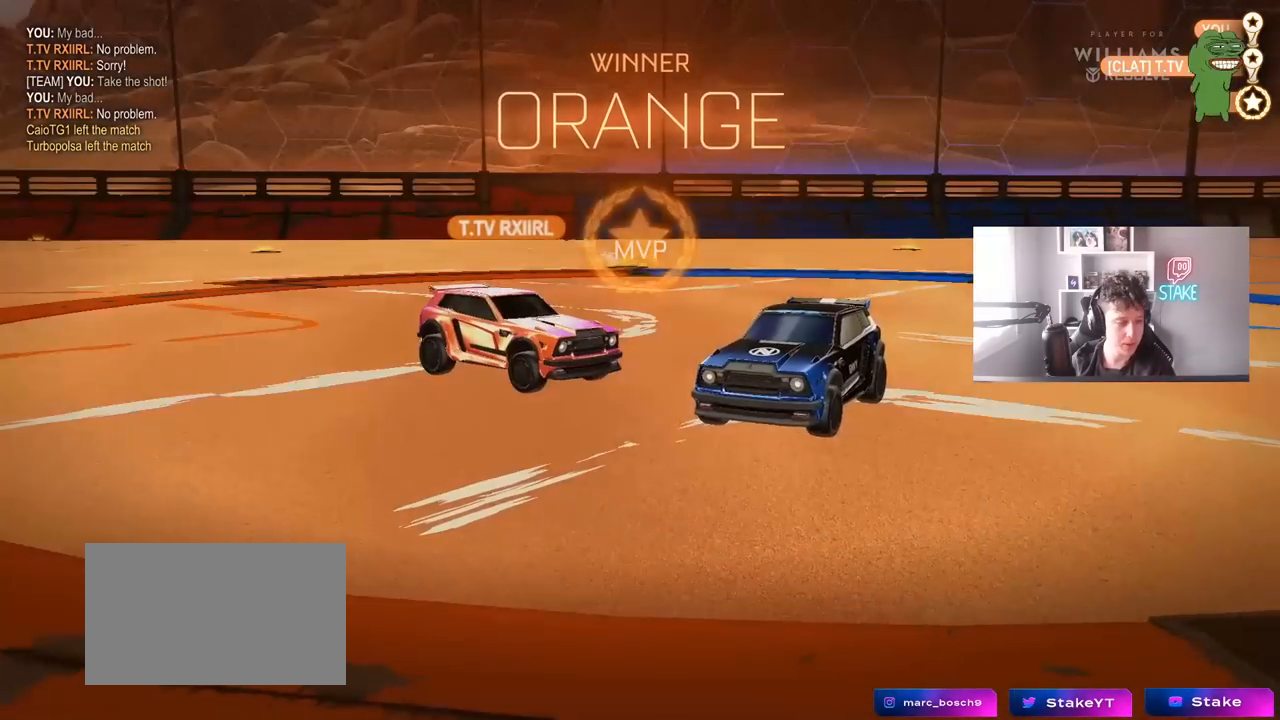
{"keys": [], "mouse": ["wheel"], "mouse_move": "still", "events": [[467, "mouse_wheel", "down"]]}
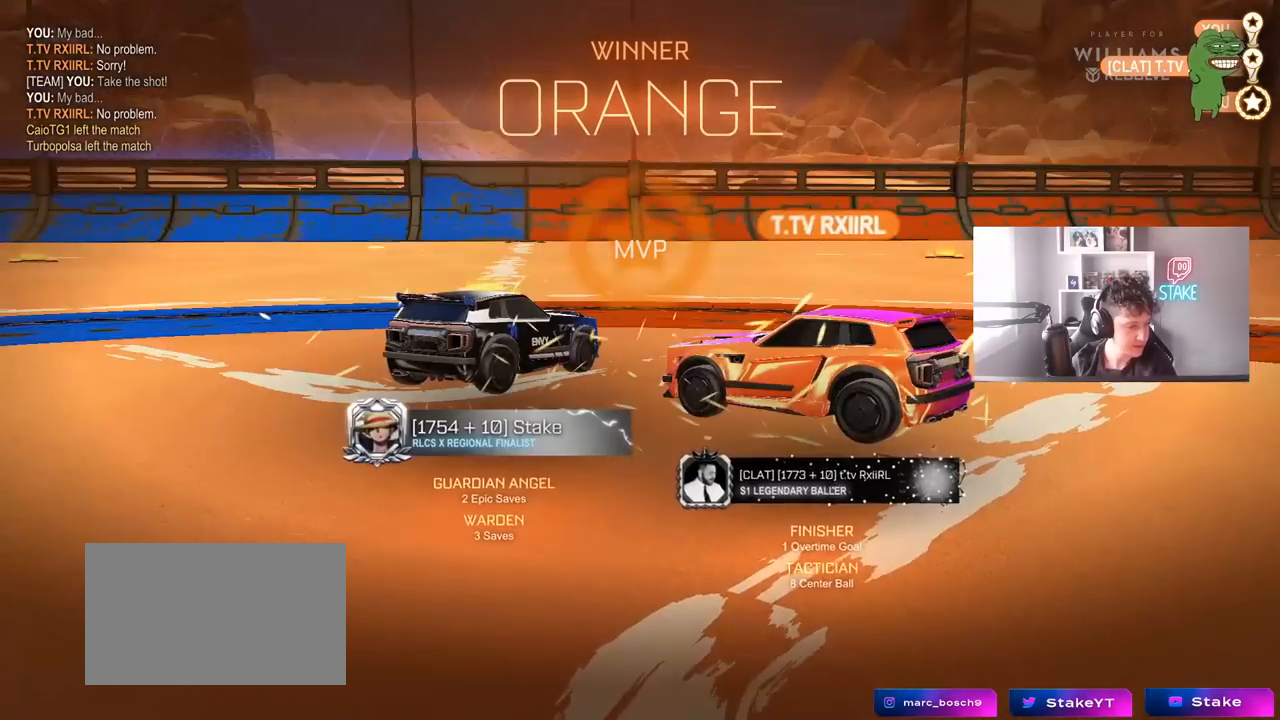
{"keys": [], "mouse": [], "mouse_move": "still", "events": [[100, "mouse_wheel", "up"], [200, "mouse_wheel", "down"], [333, "mouse_wheel", "up"], [383, "mouse_wheel", "down"], [483, "mouse_wheel", "up"]]}